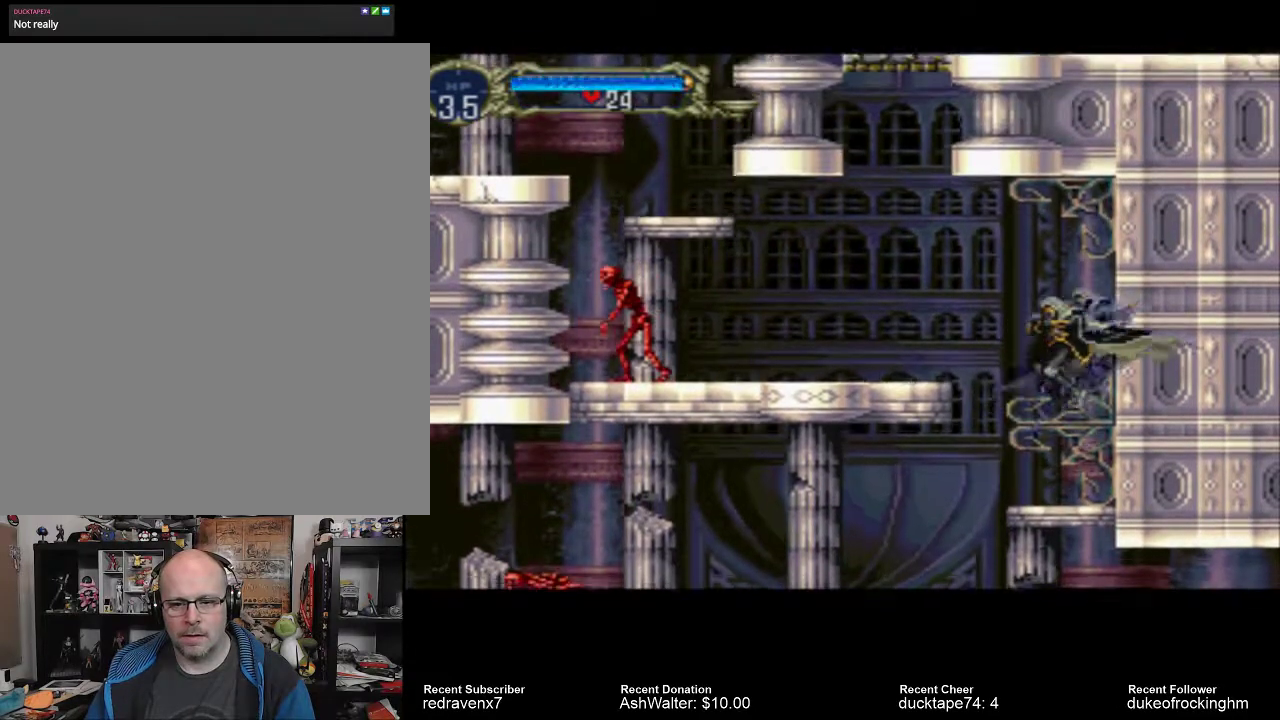
Gameplay with a controller (PlayStation layout); each line is a JSON object with the inputs held at the frame after it. "events" lists button and stick changes between this image and that frame as [ms after this image, input, new state], when the widget could be followed in between. Not read: L3 R3.
{"buttons": ["CROSS"], "left_stick": "center", "right_stick": "center", "events": [[433, "CROSS", "down"]]}
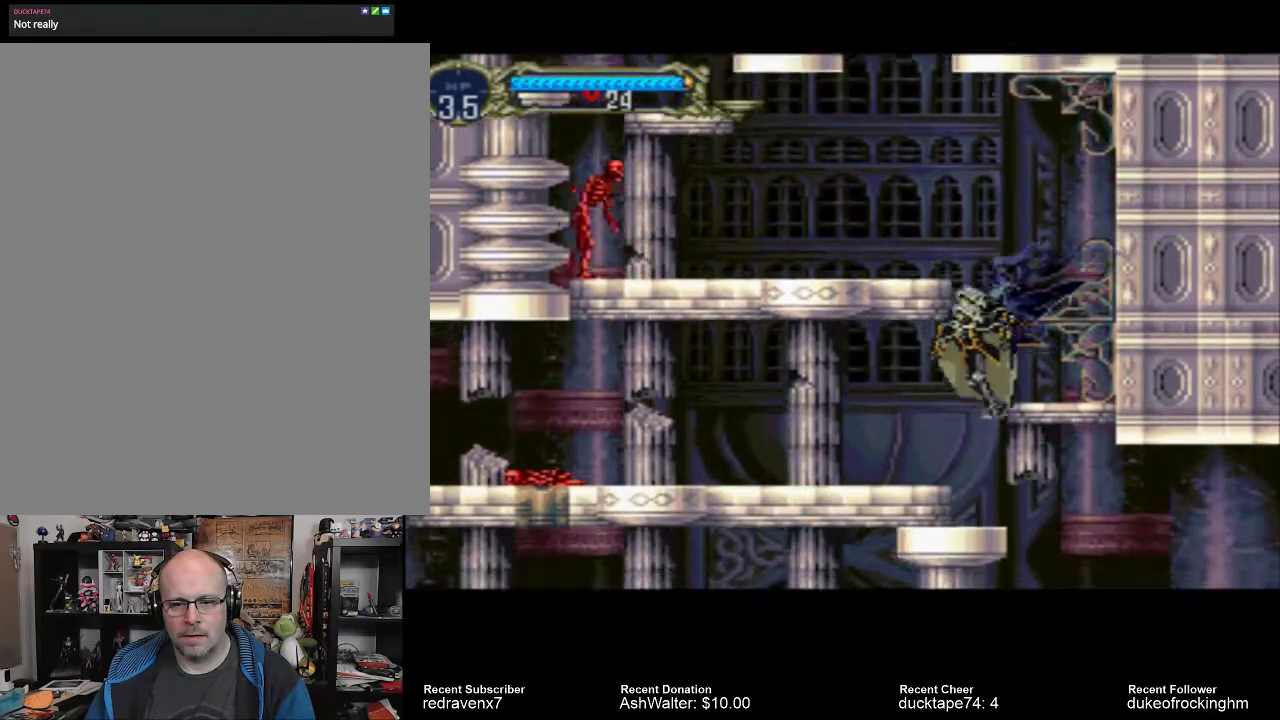
{"buttons": [], "left_stick": "center", "right_stick": "center", "events": [[333, "CROSS", "up"]]}
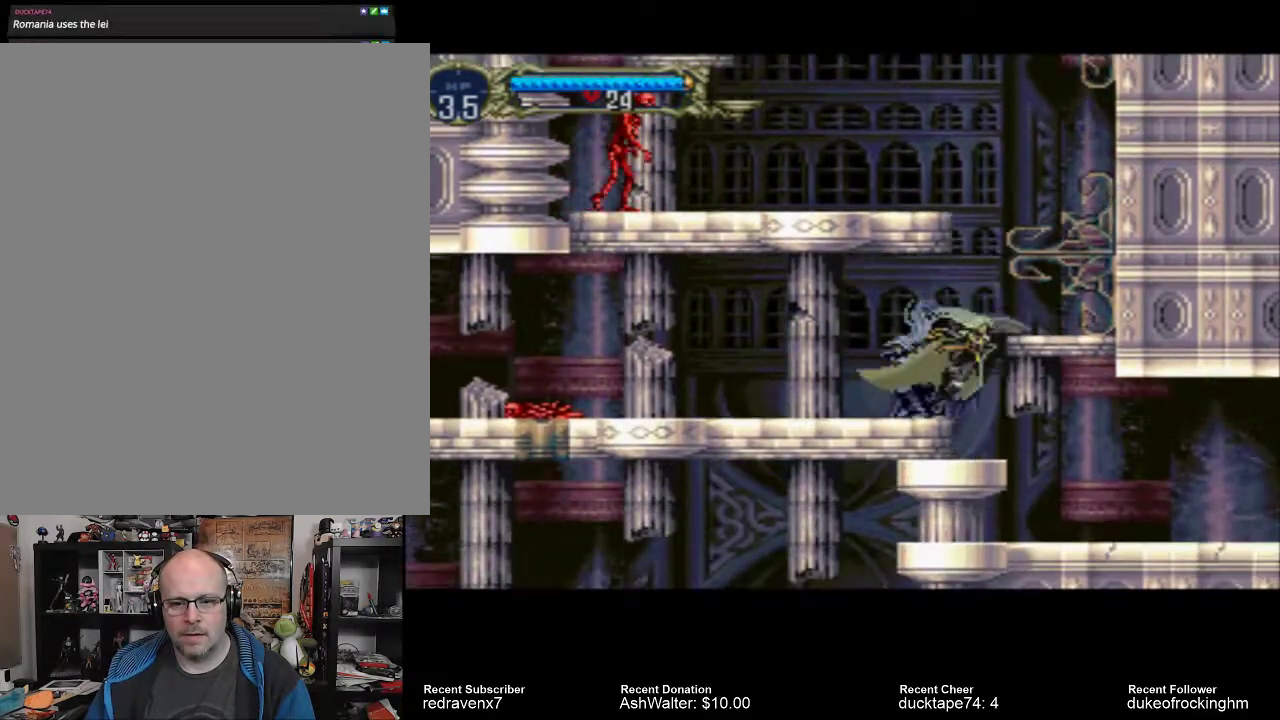
{"buttons": [], "left_stick": "center", "right_stick": "center", "events": [[33, "CROSS", "down"], [467, "CROSS", "up"]]}
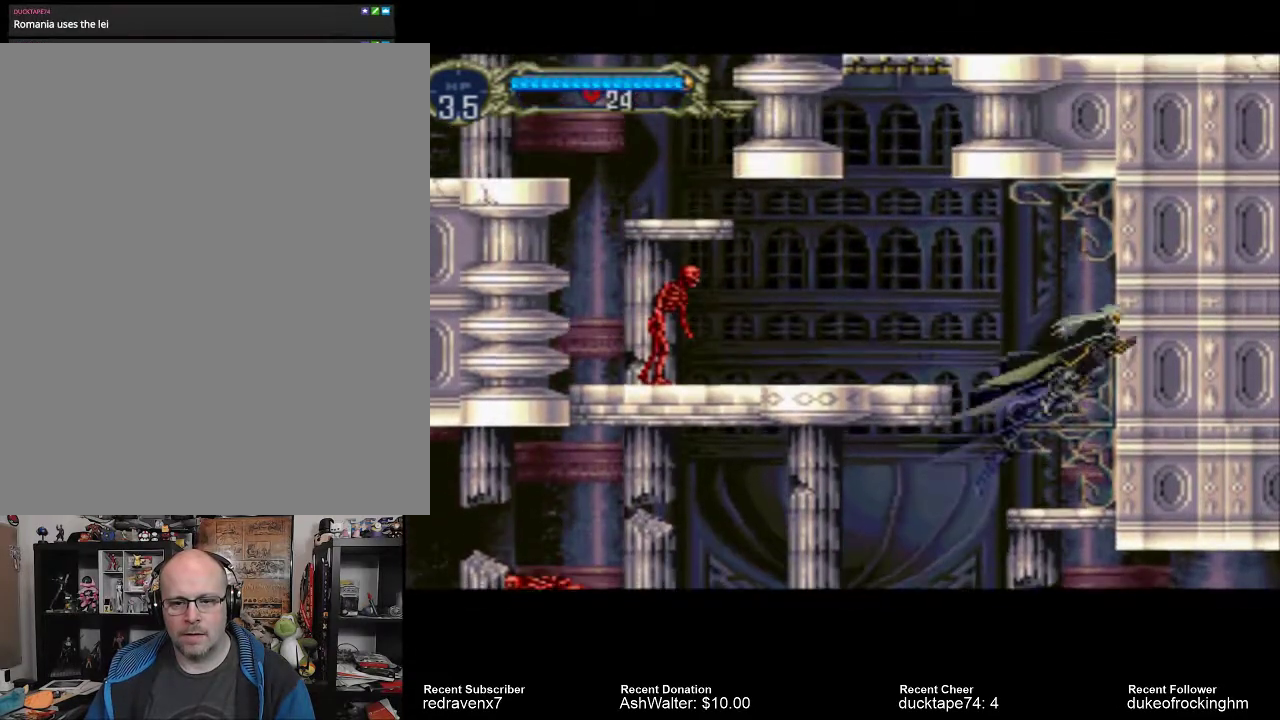
{"buttons": [], "left_stick": "center", "right_stick": "center", "events": []}
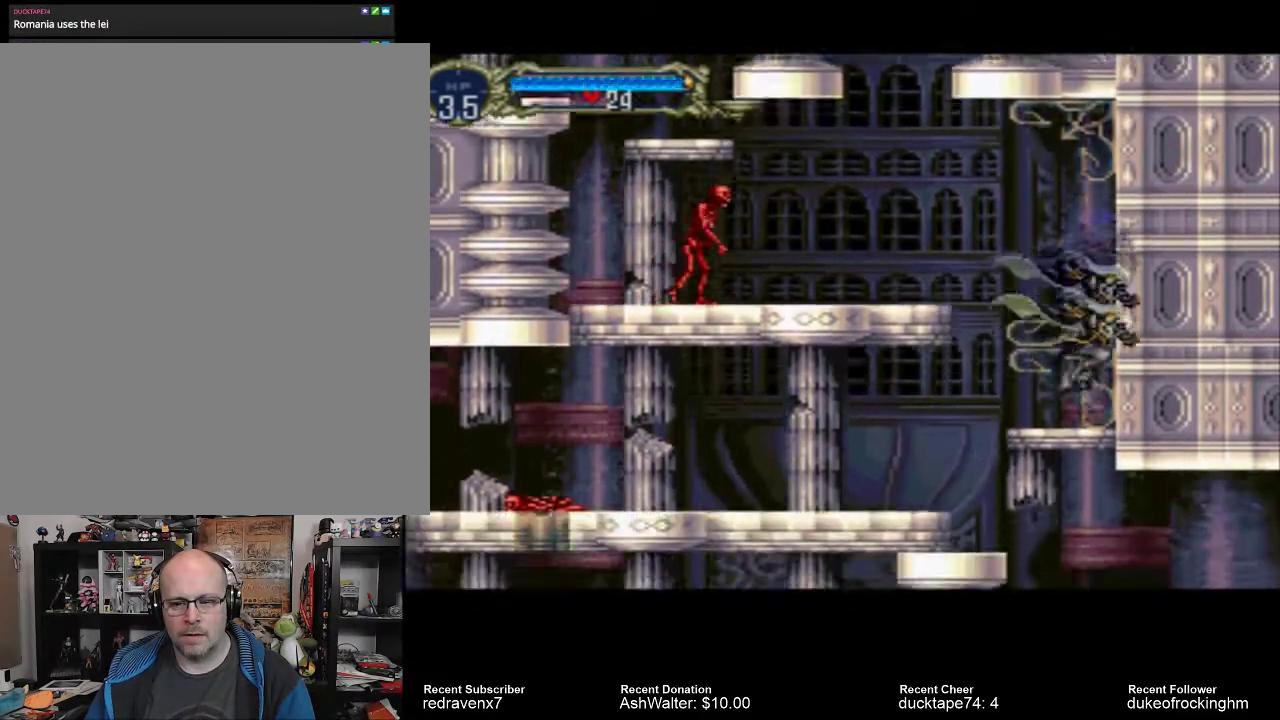
{"buttons": ["CROSS"], "left_stick": "center", "right_stick": "center", "events": [[167, "CROSS", "down"]]}
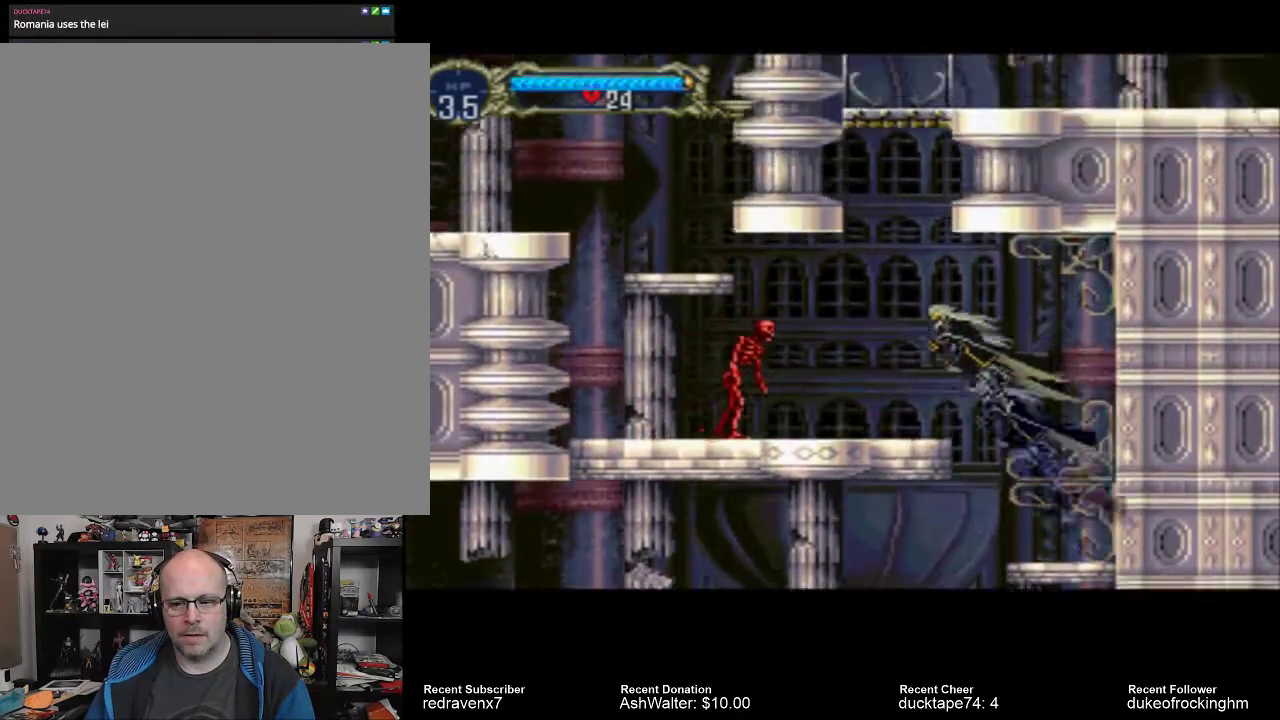
{"buttons": [], "left_stick": "center", "right_stick": "center", "events": [[67, "CROSS", "up"], [367, "SQUARE", "down"], [500, "SQUARE", "up"]]}
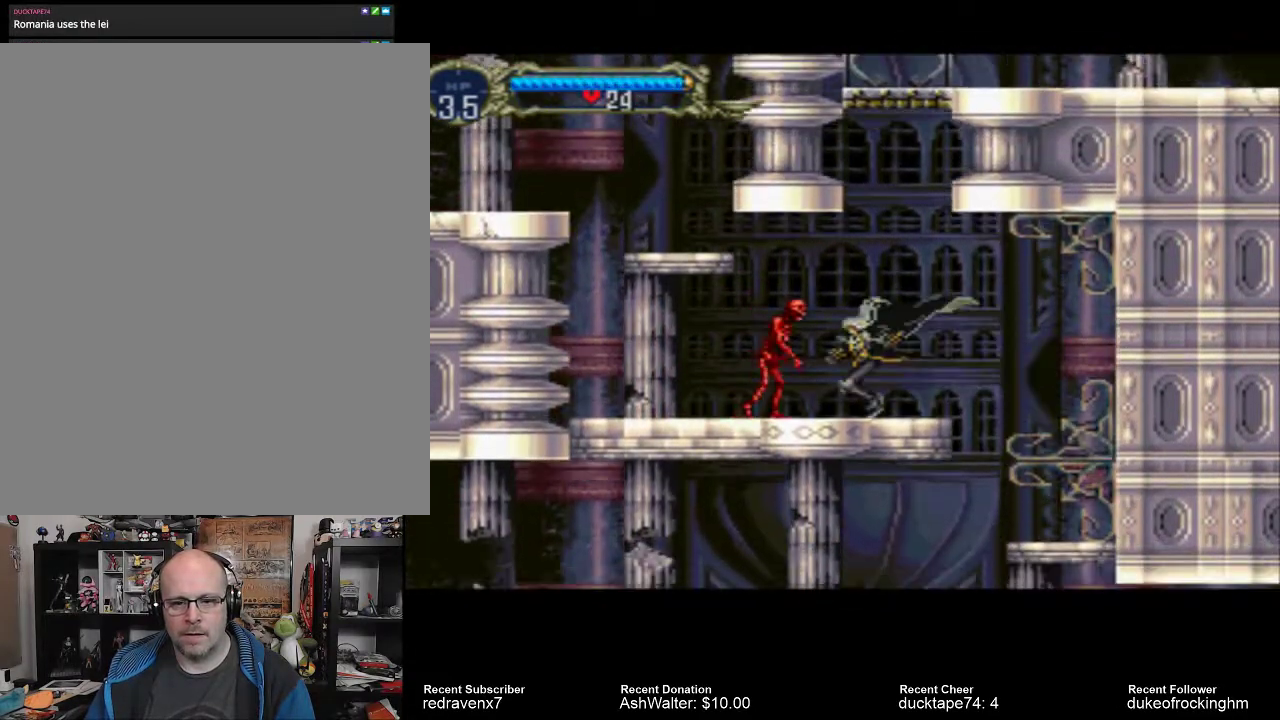
{"buttons": [], "left_stick": "center", "right_stick": "center", "events": [[333, "SQUARE", "down"], [467, "SQUARE", "up"]]}
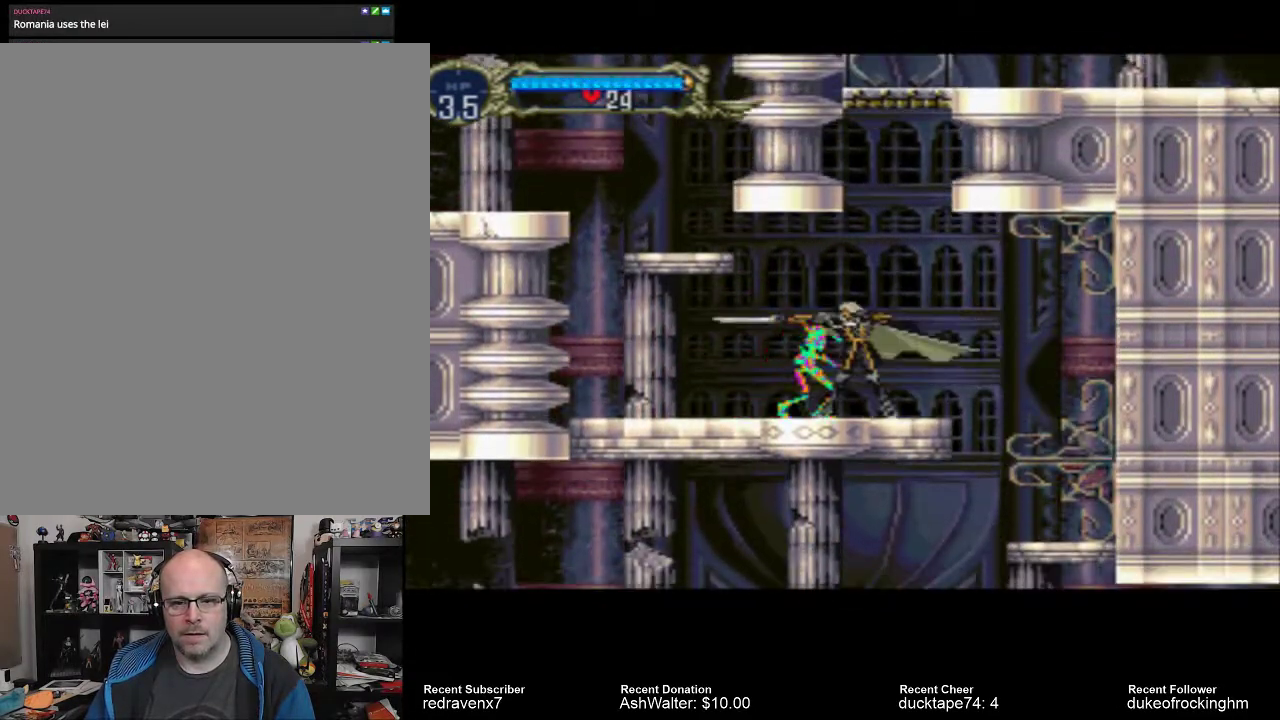
{"buttons": [], "left_stick": "center", "right_stick": "center", "events": []}
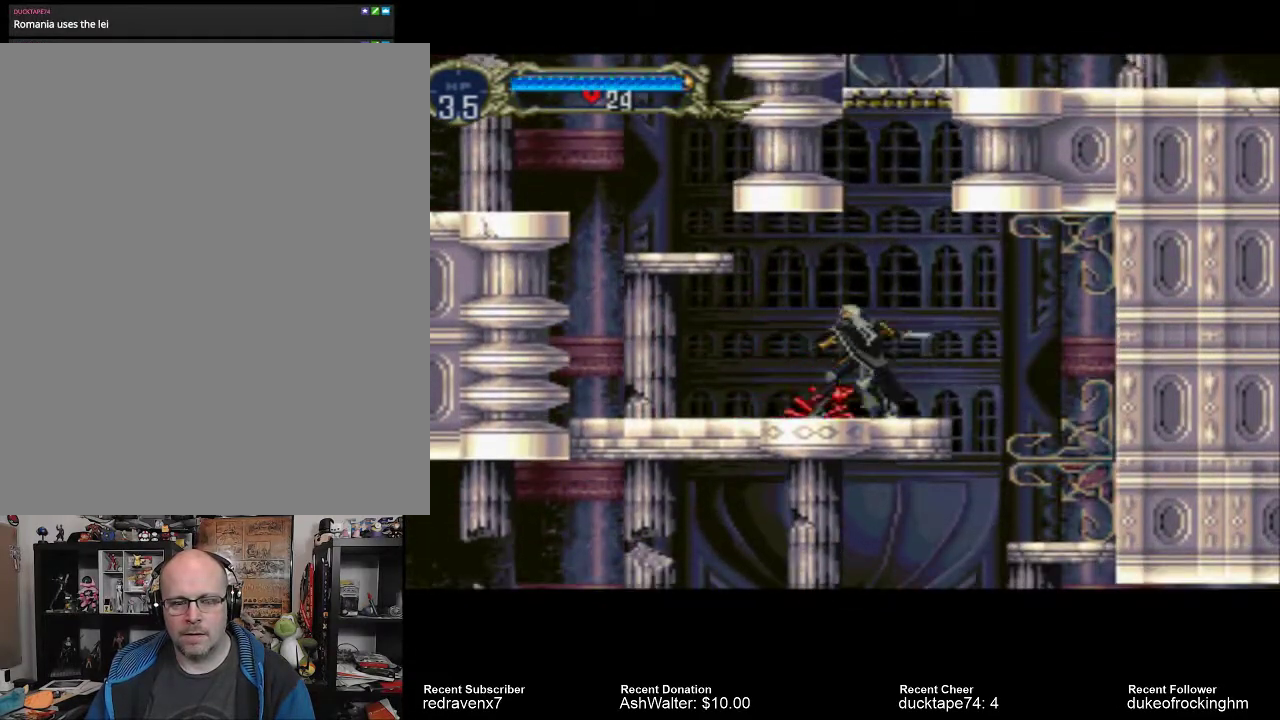
{"buttons": [], "left_stick": "center", "right_stick": "center", "events": []}
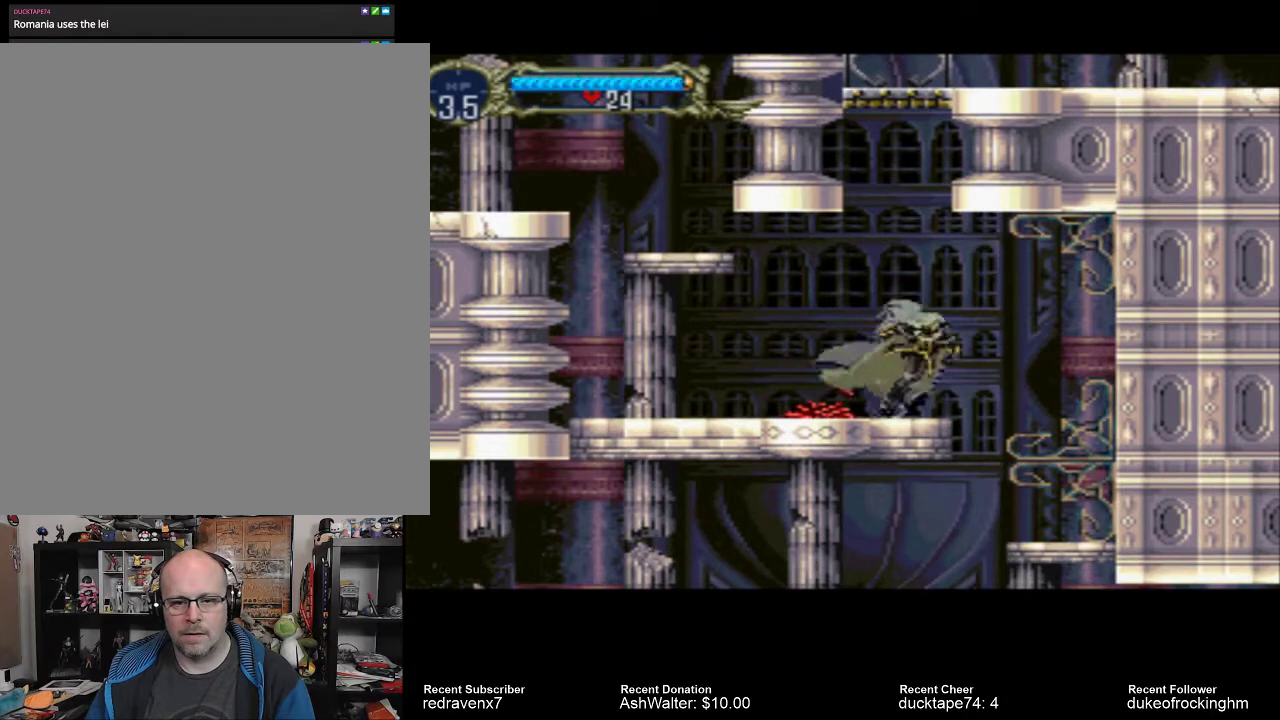
{"buttons": [], "left_stick": "center", "right_stick": "center", "events": []}
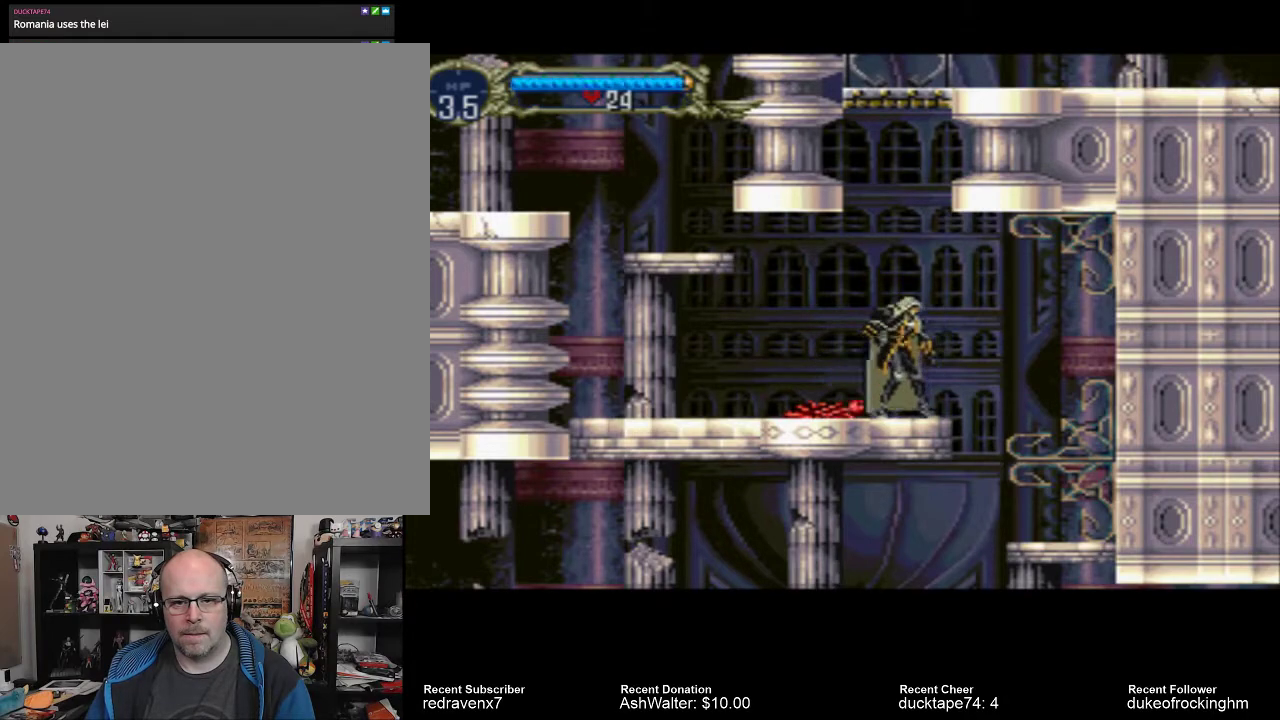
{"buttons": [], "left_stick": "center", "right_stick": "center", "events": []}
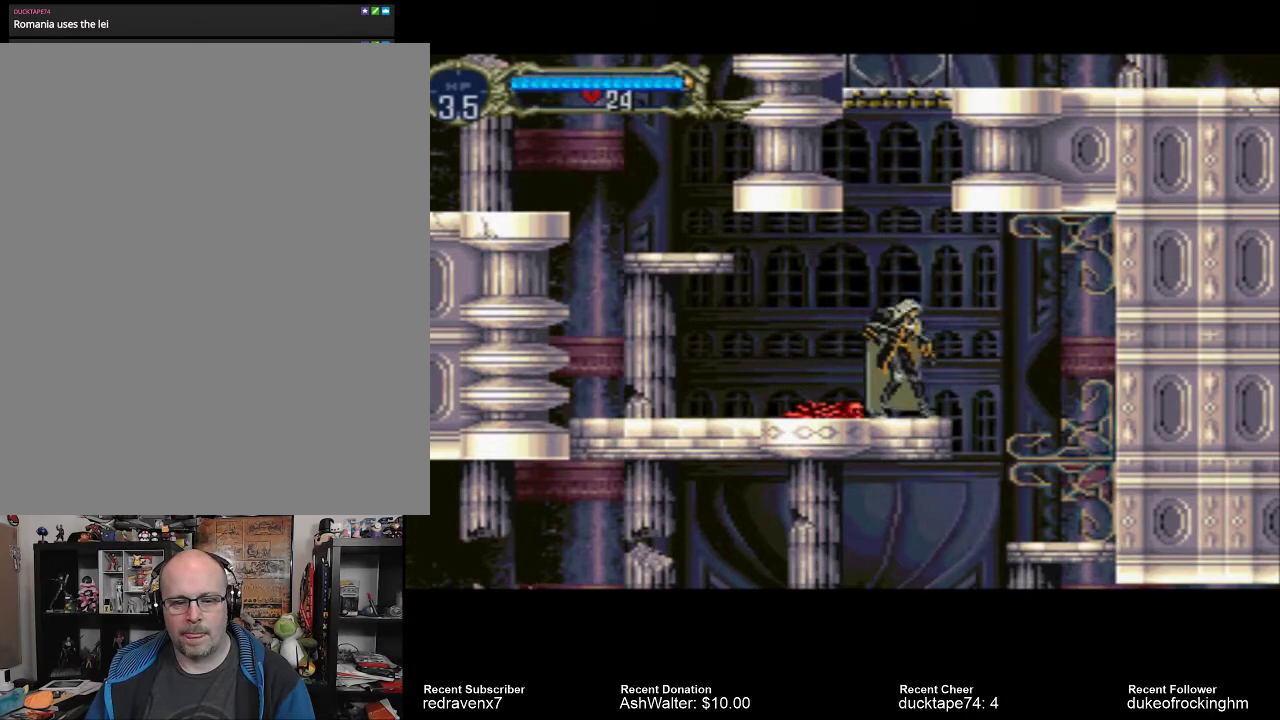
{"buttons": [], "left_stick": "center", "right_stick": "center", "events": []}
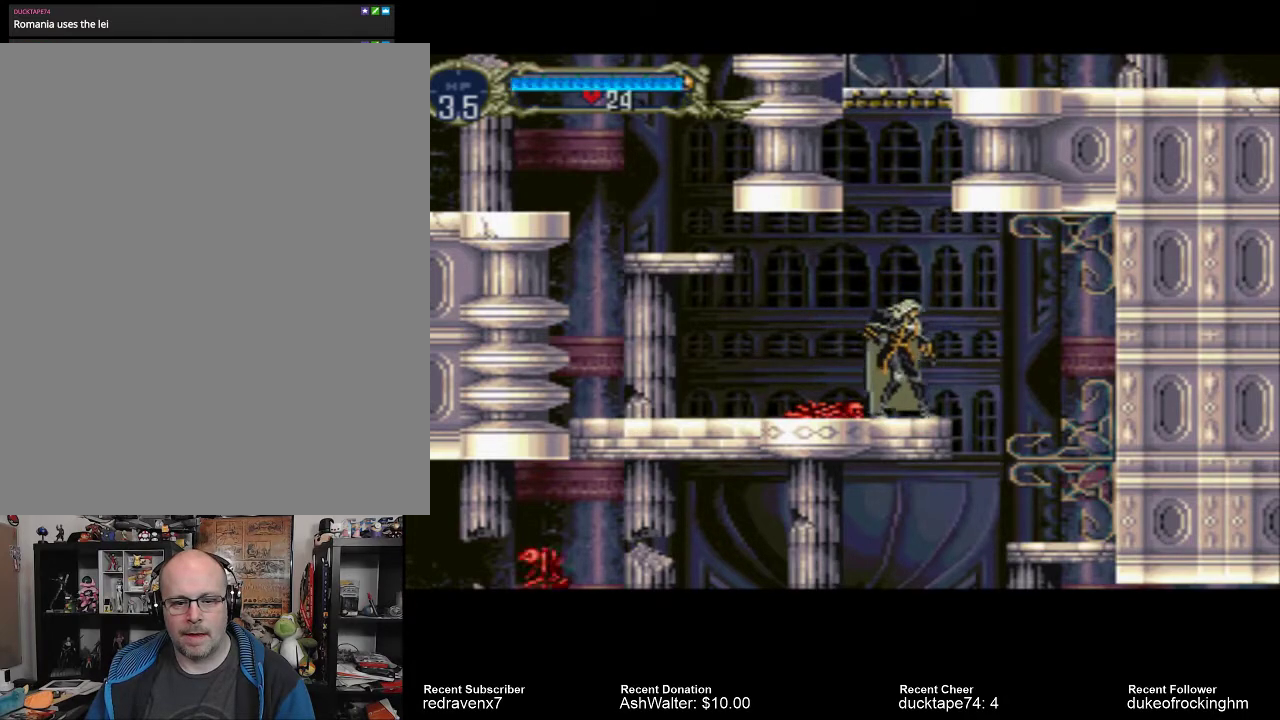
{"buttons": [], "left_stick": "center", "right_stick": "center", "events": []}
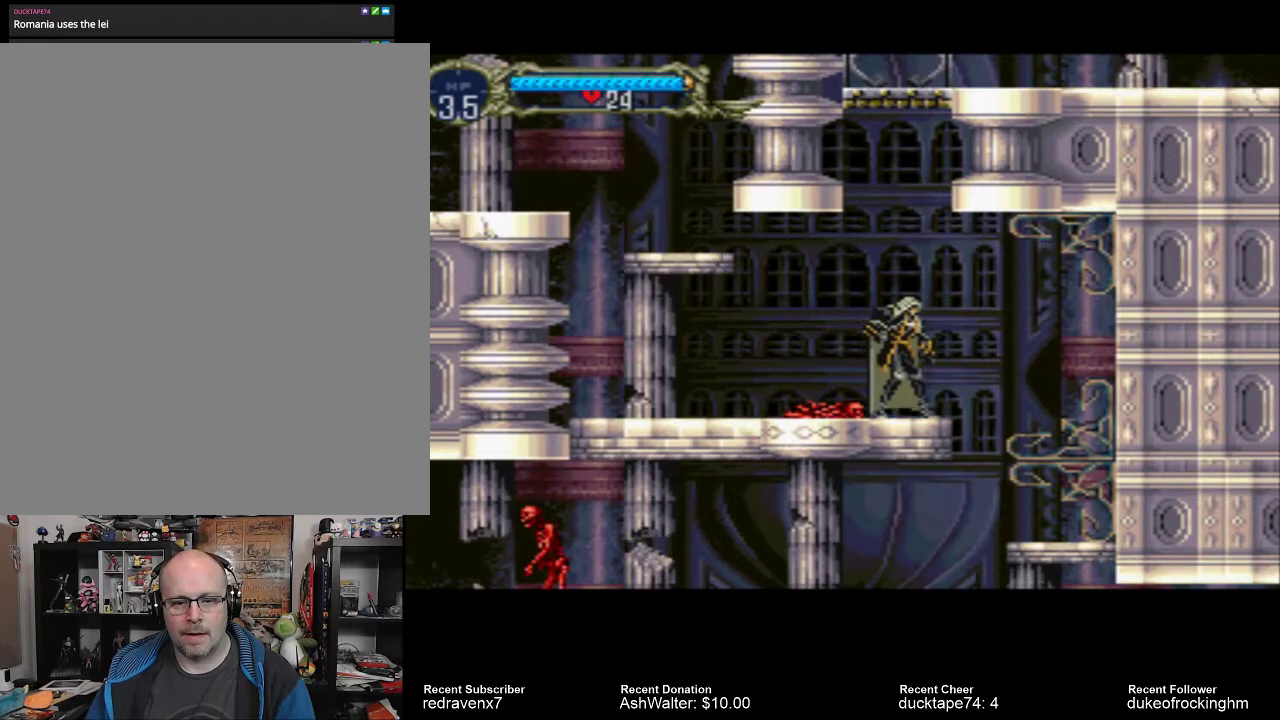
{"buttons": [], "left_stick": "center", "right_stick": "center", "events": []}
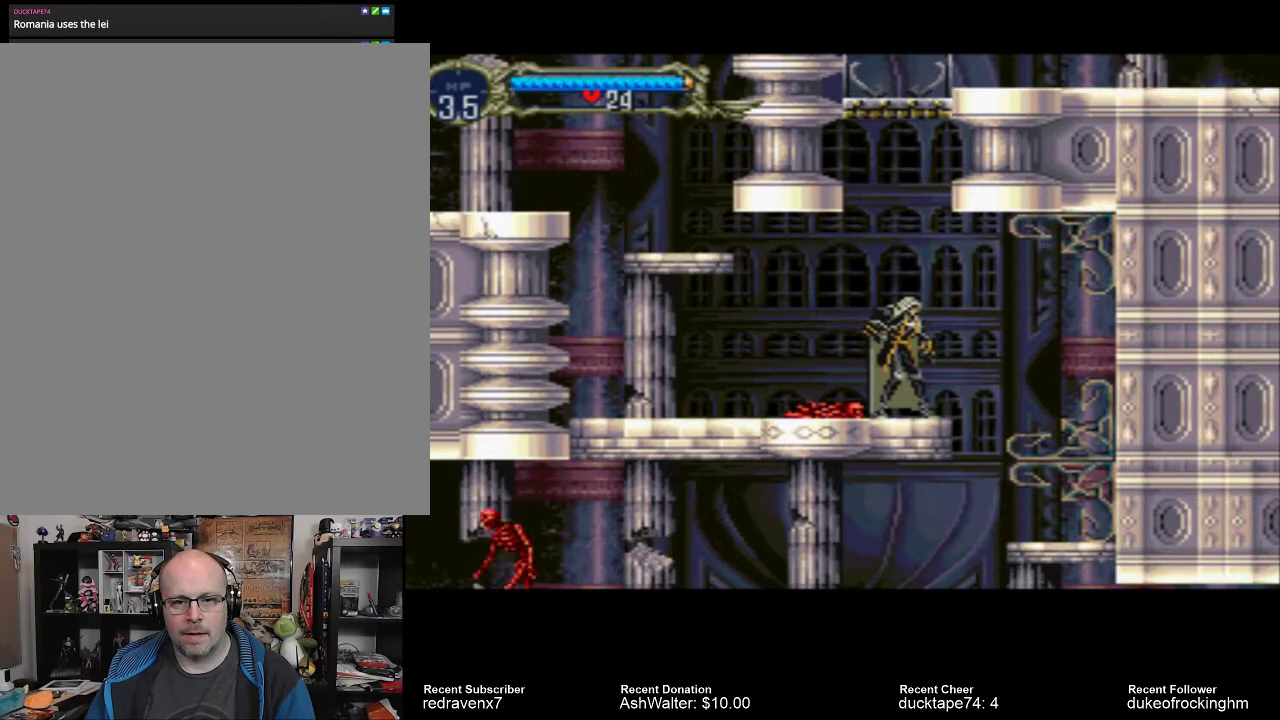
{"buttons": ["CROSS"], "left_stick": "center", "right_stick": "center", "events": [[267, "CROSS", "down"]]}
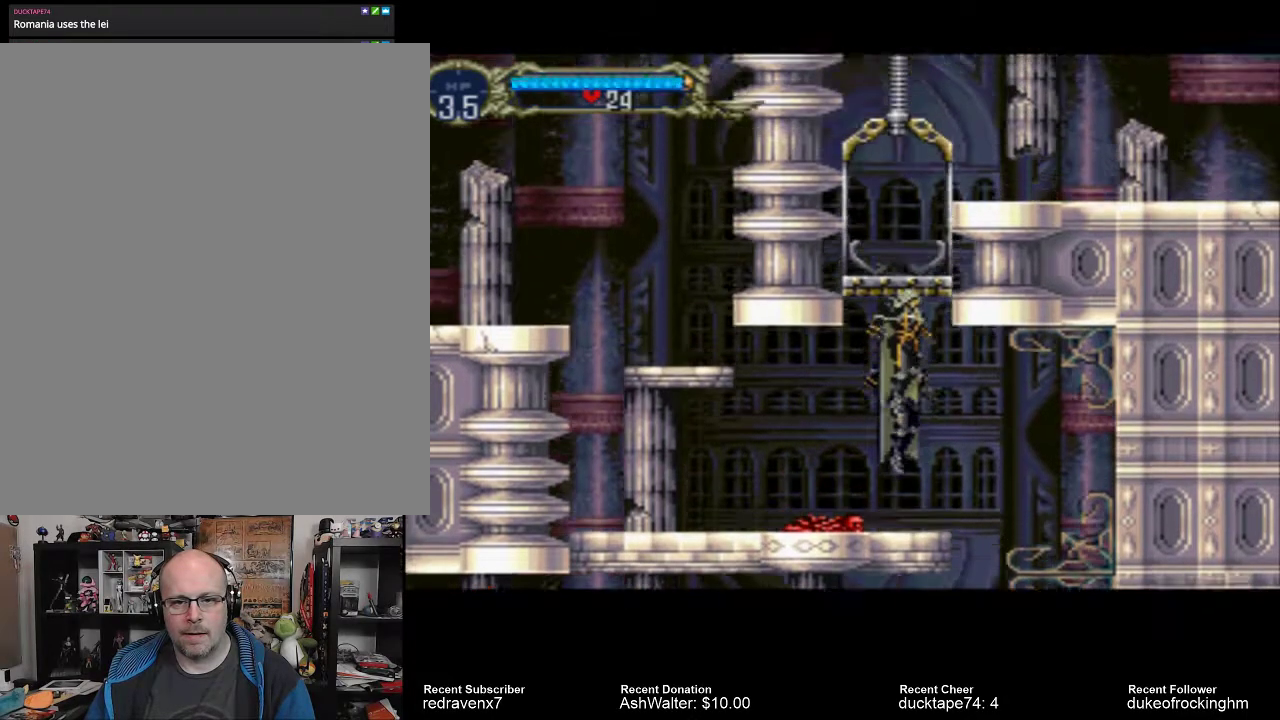
{"buttons": [], "left_stick": "center", "right_stick": "center", "events": [[133, "CROSS", "up"], [233, "CROSS", "down"], [333, "CROSS", "up"]]}
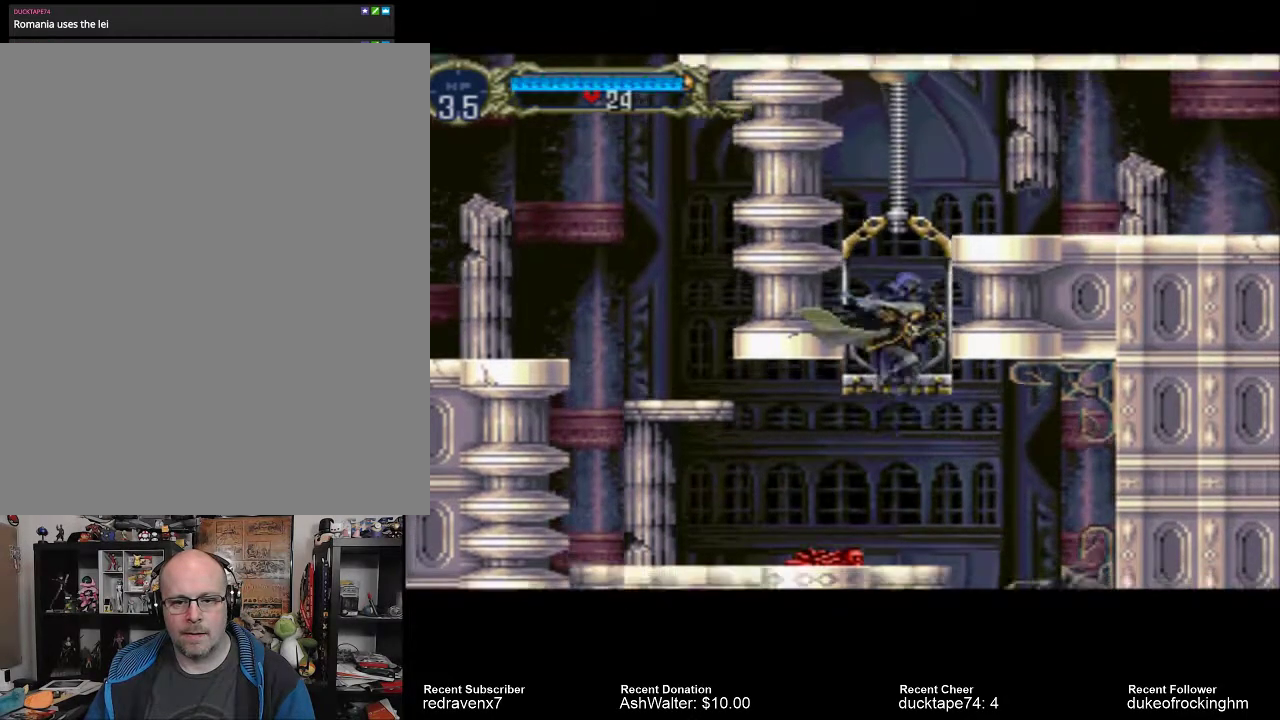
{"buttons": ["CROSS"], "left_stick": "center", "right_stick": "center", "events": [[433, "CROSS", "down"]]}
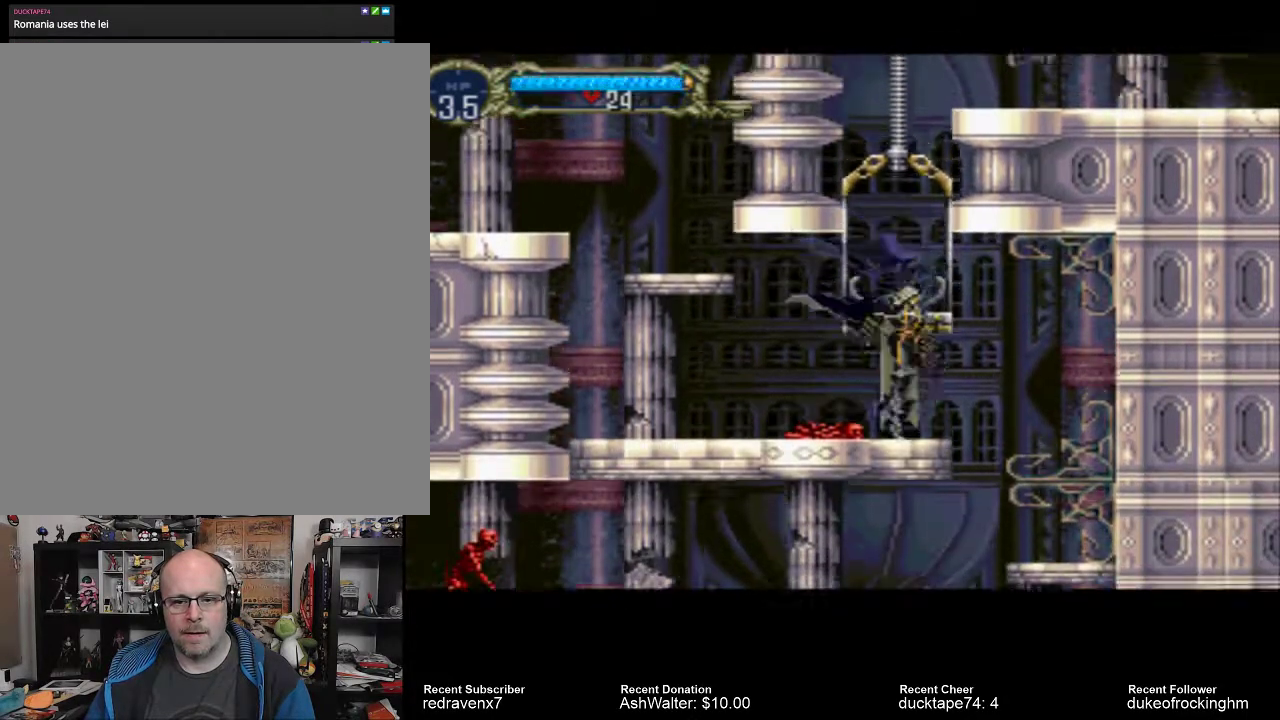
{"buttons": ["CROSS"], "left_stick": "center", "right_stick": "center", "events": []}
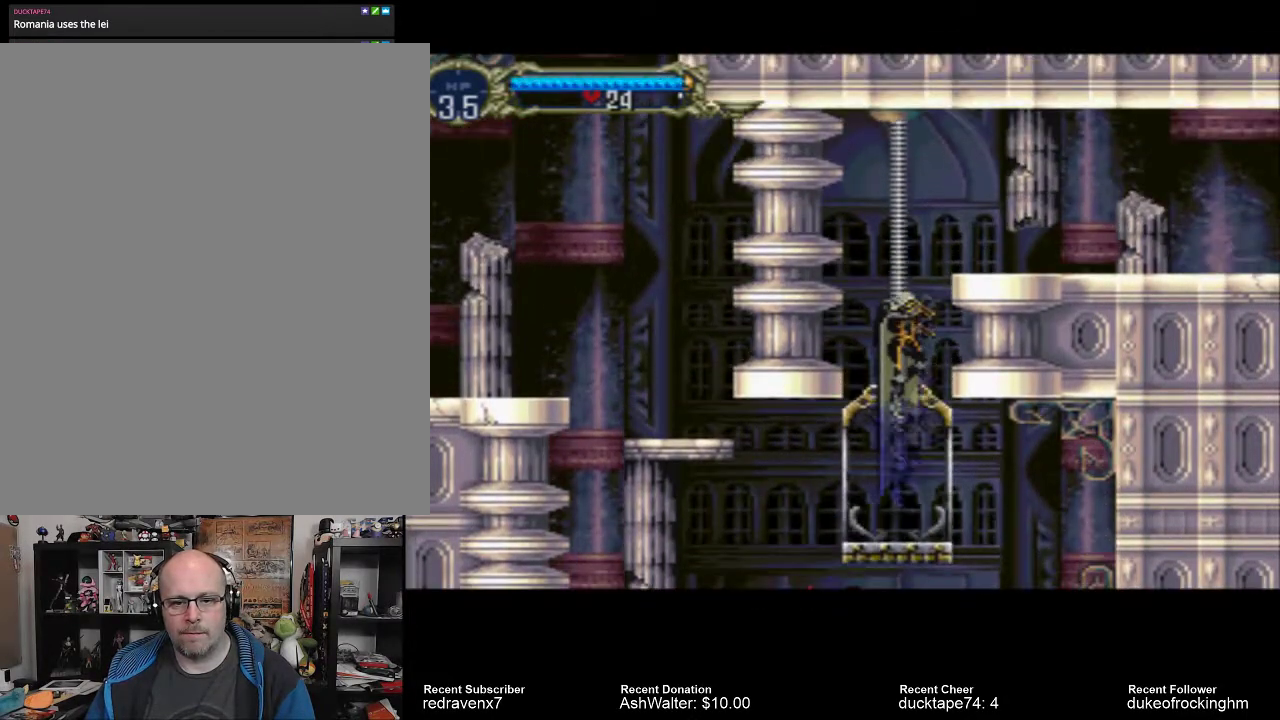
{"buttons": [], "left_stick": "center", "right_stick": "center", "events": [[233, "CROSS", "up"]]}
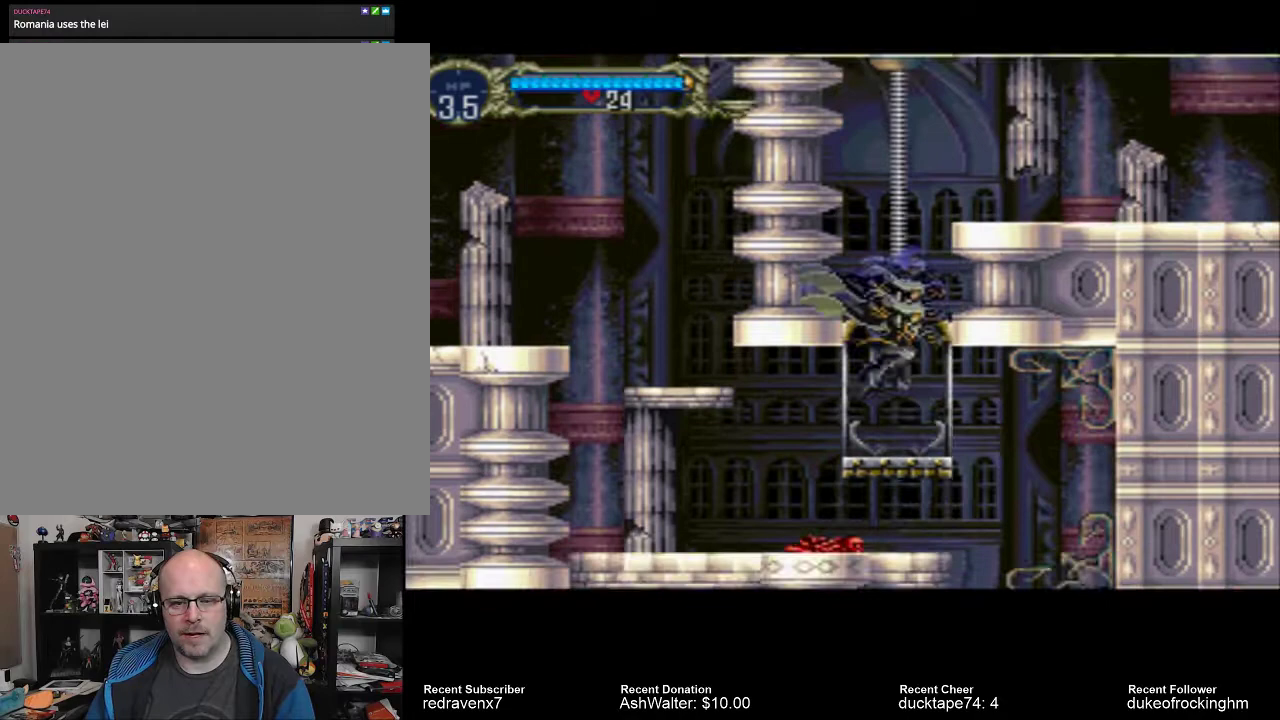
{"buttons": ["CROSS"], "left_stick": "center", "right_stick": "center", "events": [[267, "CROSS", "down"]]}
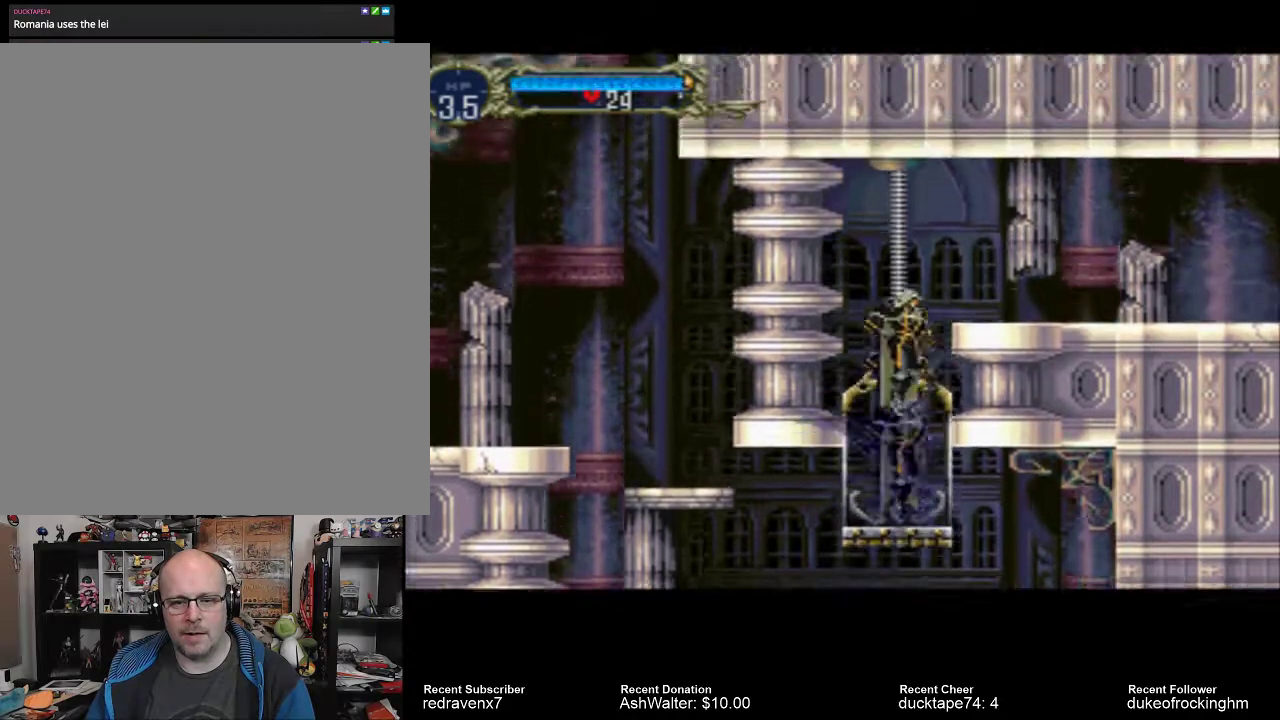
{"buttons": ["CROSS"], "left_stick": "center", "right_stick": "center", "events": []}
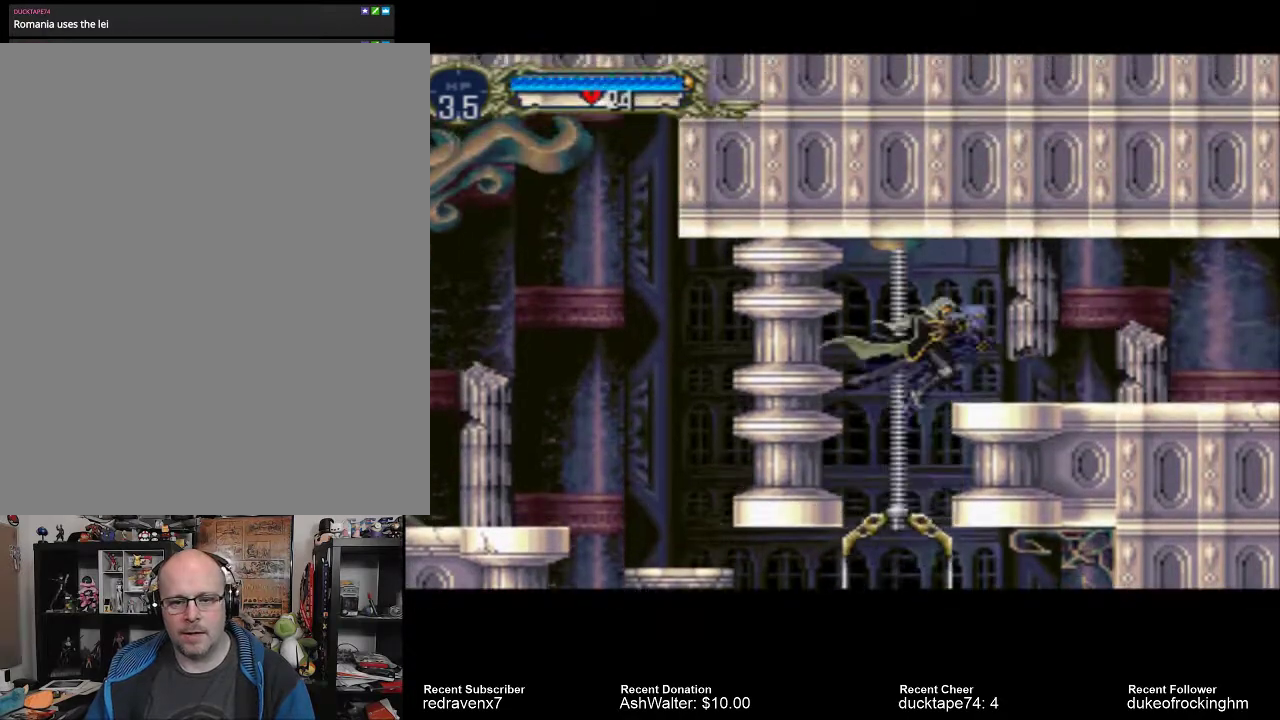
{"buttons": [], "left_stick": "center", "right_stick": "center", "events": [[267, "CROSS", "up"]]}
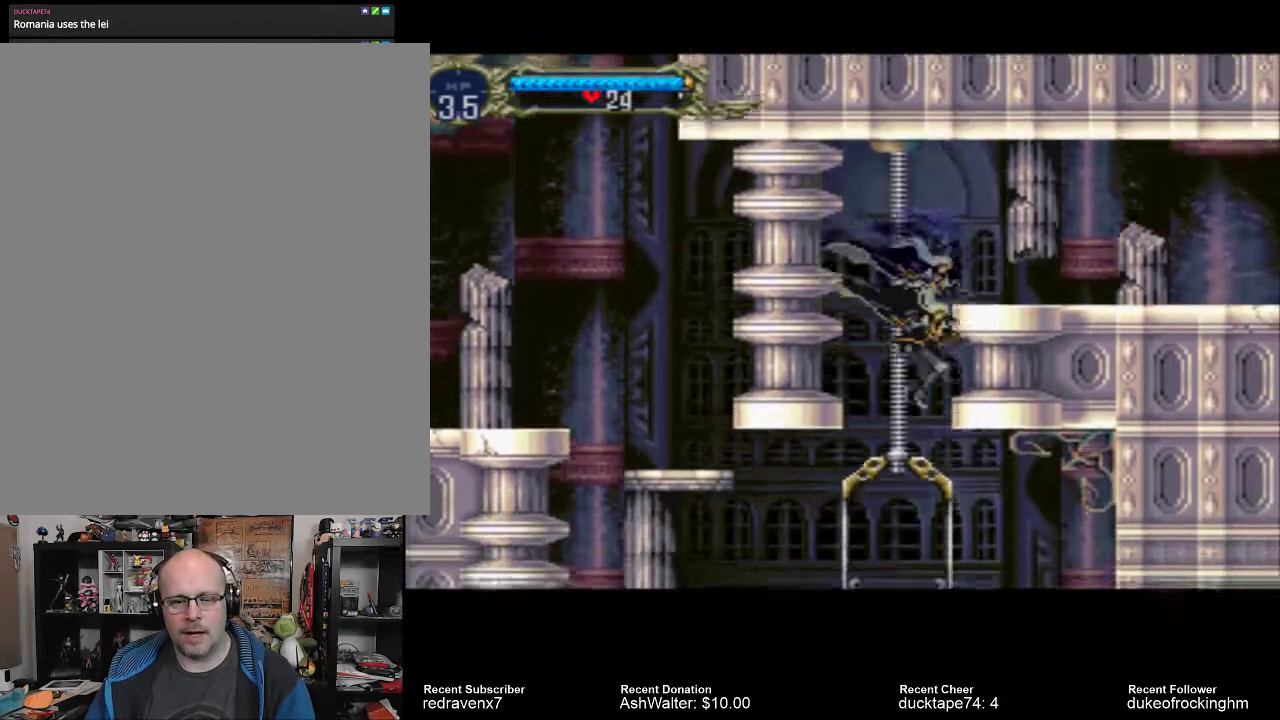
{"buttons": [], "left_stick": "center", "right_stick": "center", "events": []}
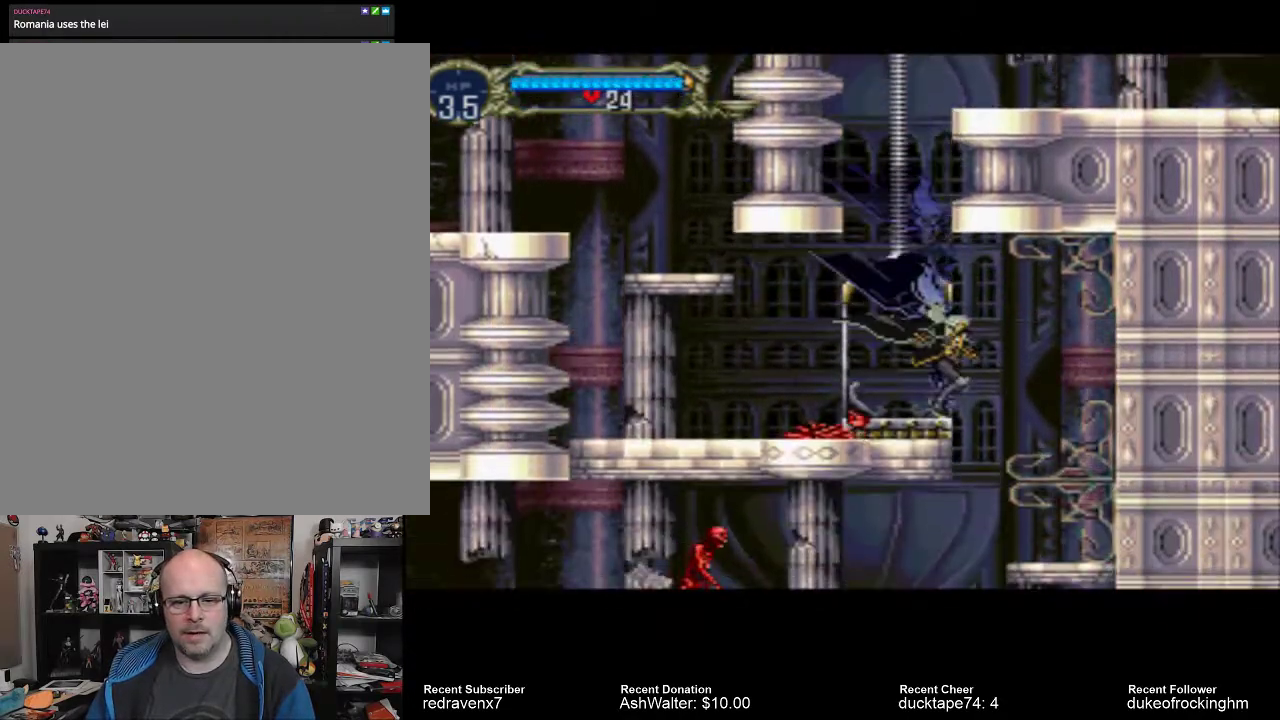
{"buttons": [], "left_stick": "center", "right_stick": "center", "events": []}
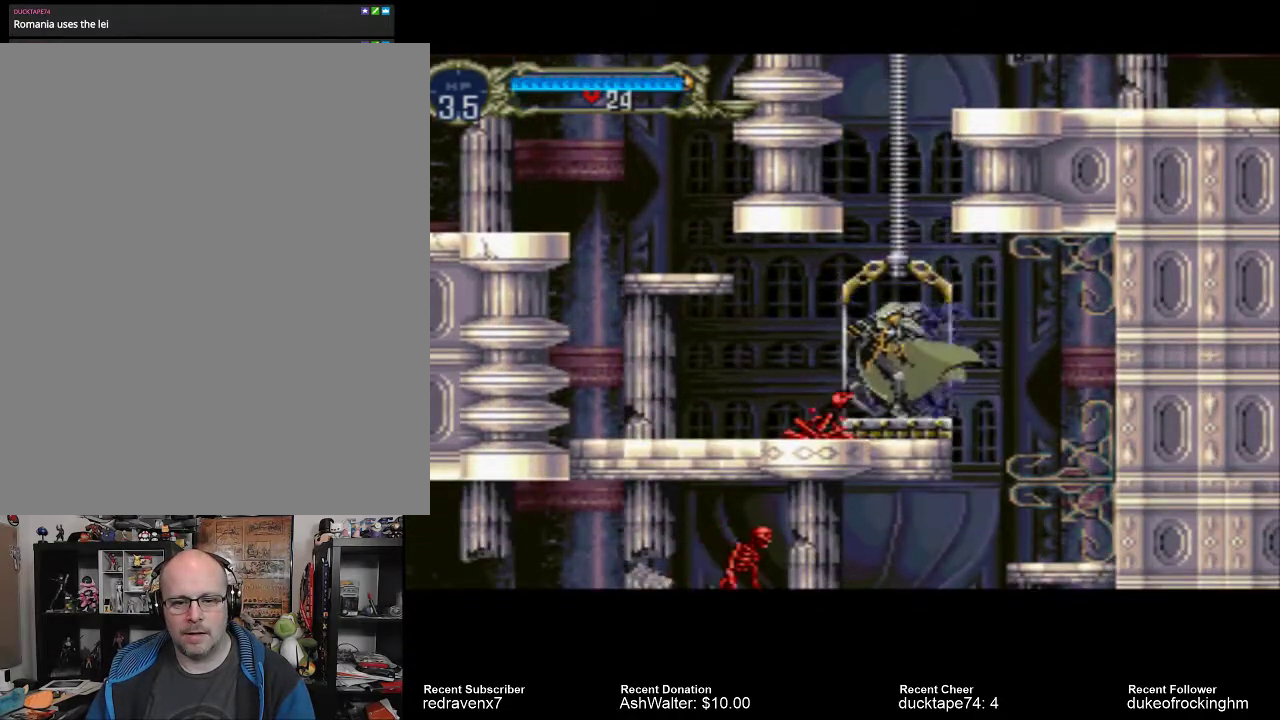
{"buttons": [], "left_stick": "center", "right_stick": "center", "events": []}
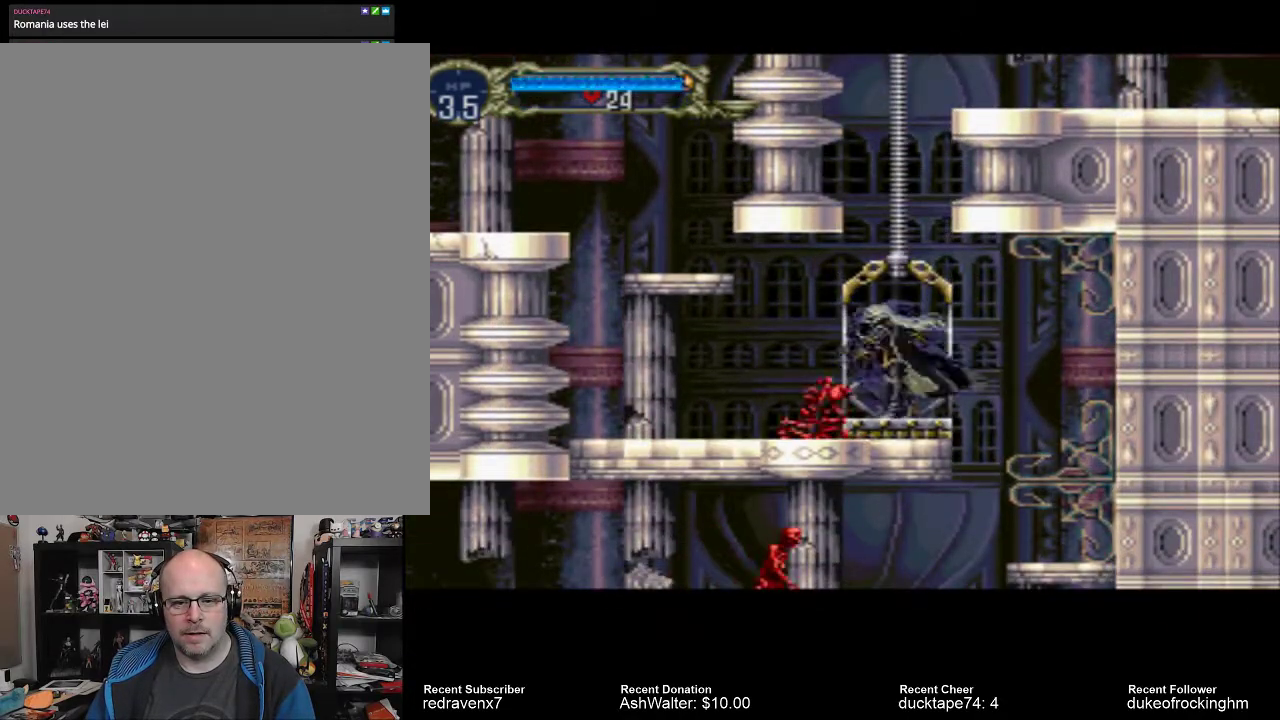
{"buttons": [], "left_stick": "center", "right_stick": "center", "events": [[333, "SQUARE", "down"], [467, "SQUARE", "up"]]}
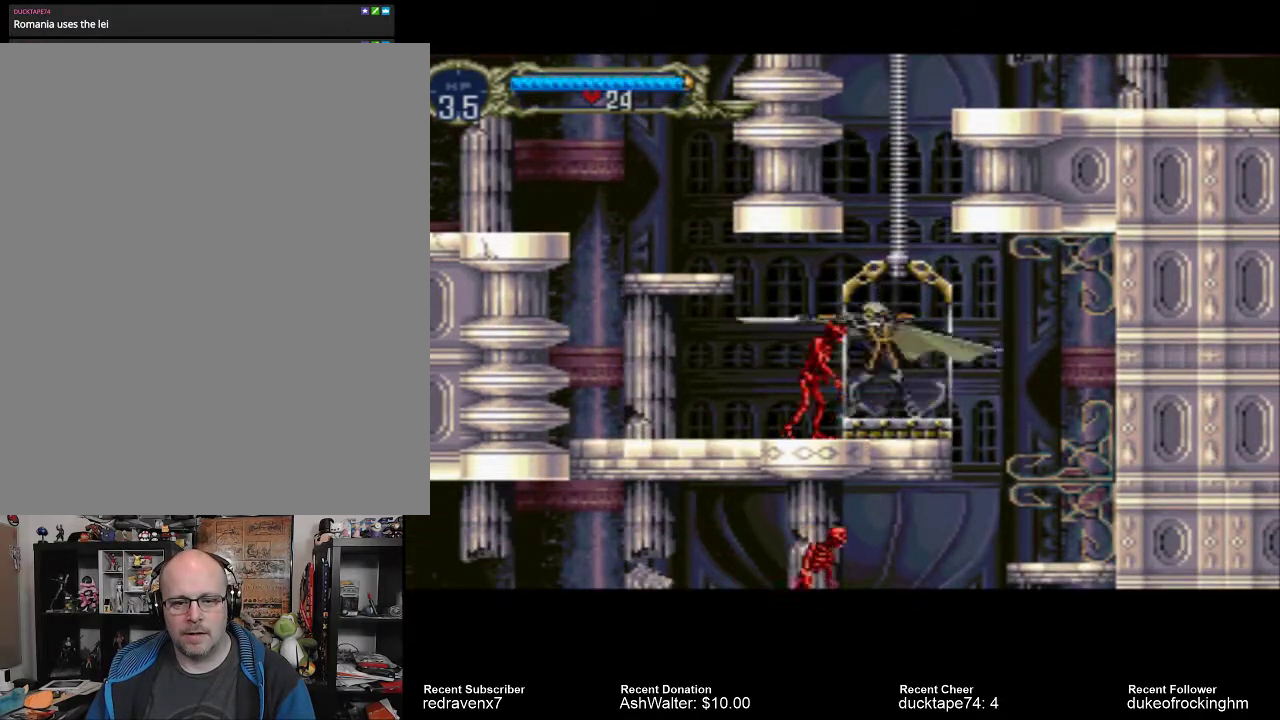
{"buttons": [], "left_stick": "center", "right_stick": "center", "events": [[367, "SQUARE", "down"], [467, "SQUARE", "up"]]}
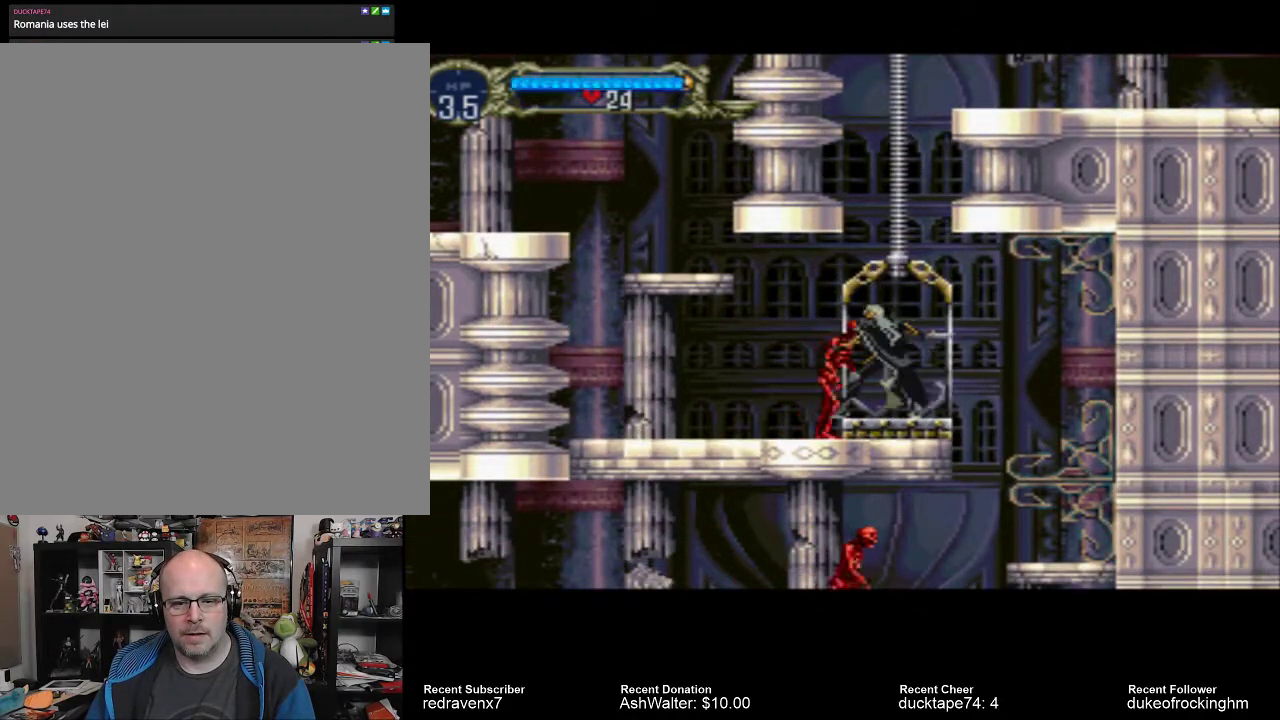
{"buttons": [], "left_stick": "center", "right_stick": "center", "events": [[267, "SQUARE", "down"], [400, "SQUARE", "up"]]}